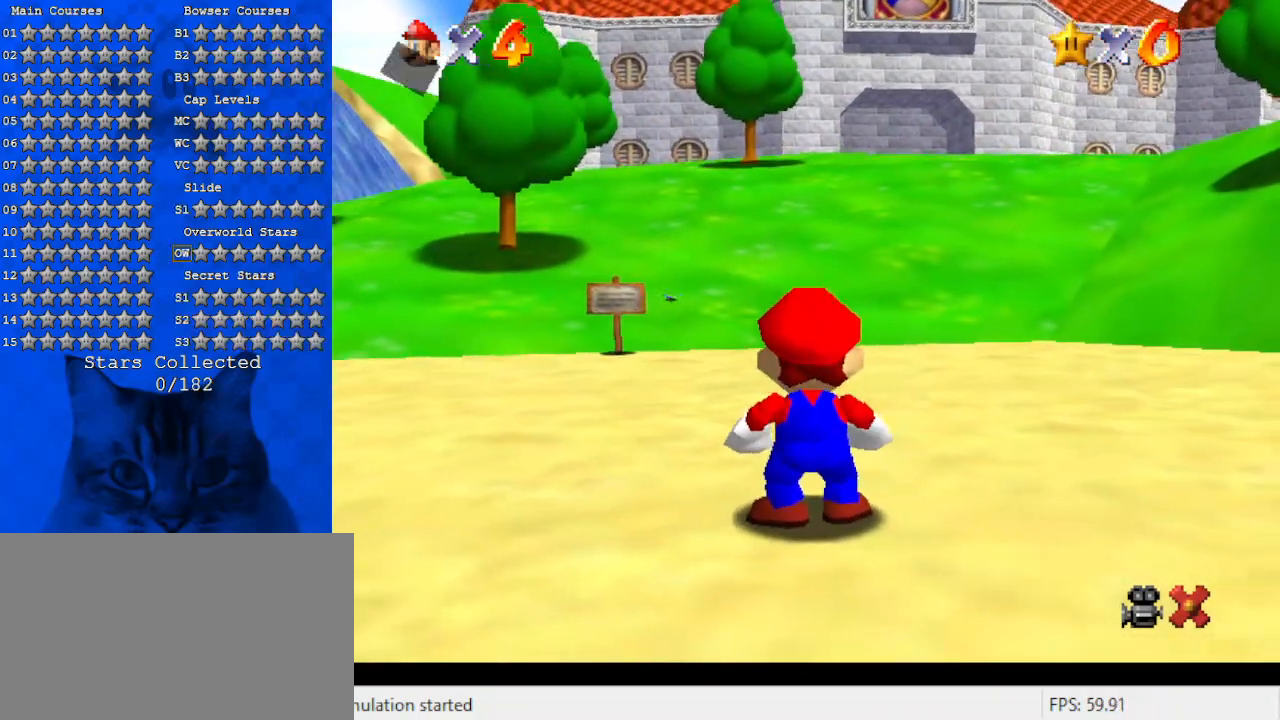
Gameplay with keyboard; each line is a JSON object with the keys held at the frame after it. "events" lists presses ("down") and releases ("up") of "a", "c", "ctrl", "d", "down", "left", "return", "right", "s", "shift", "up", "w", "x" and "y" between this image and that frame as [ms after this image, input, new state], when the widget could be followed in between. No other keys are recorded. Mouse input is not recorded.
{"keys": ["shift"], "events": [[500, "shift", "down"]]}
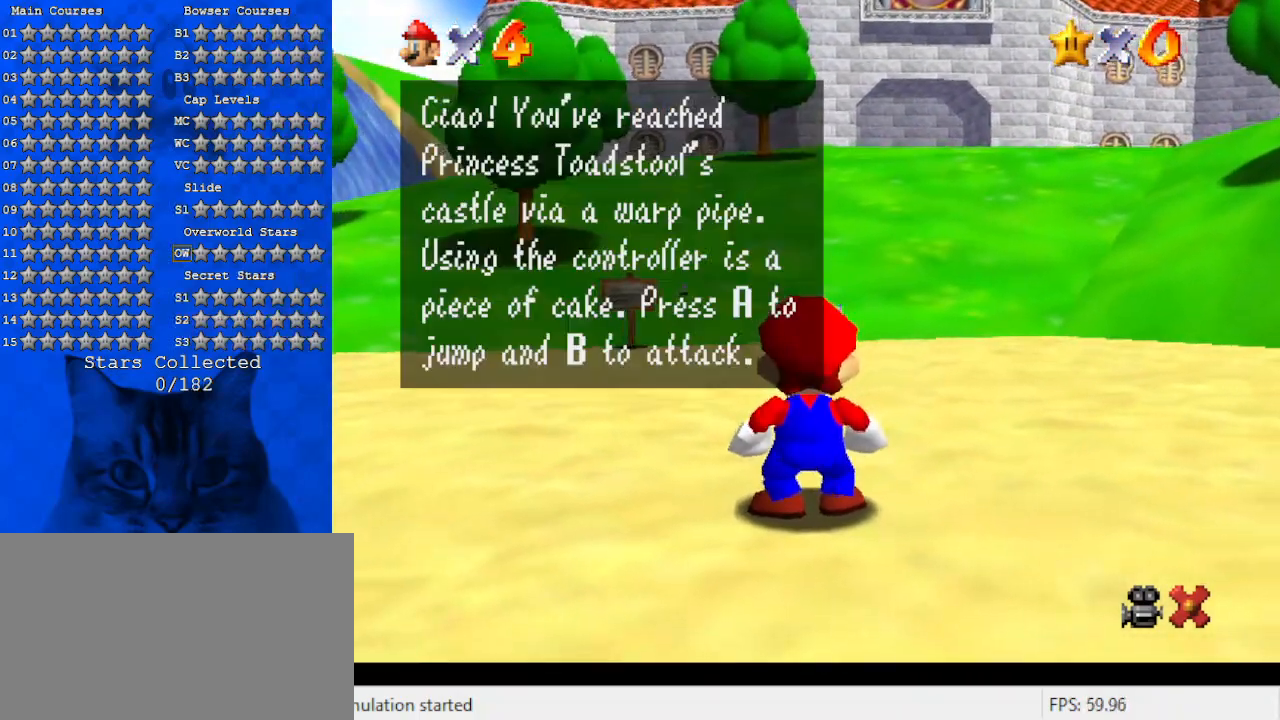
{"keys": [], "events": [[200, "shift", "up"], [334, "shift", "down"], [500, "shift", "up"]]}
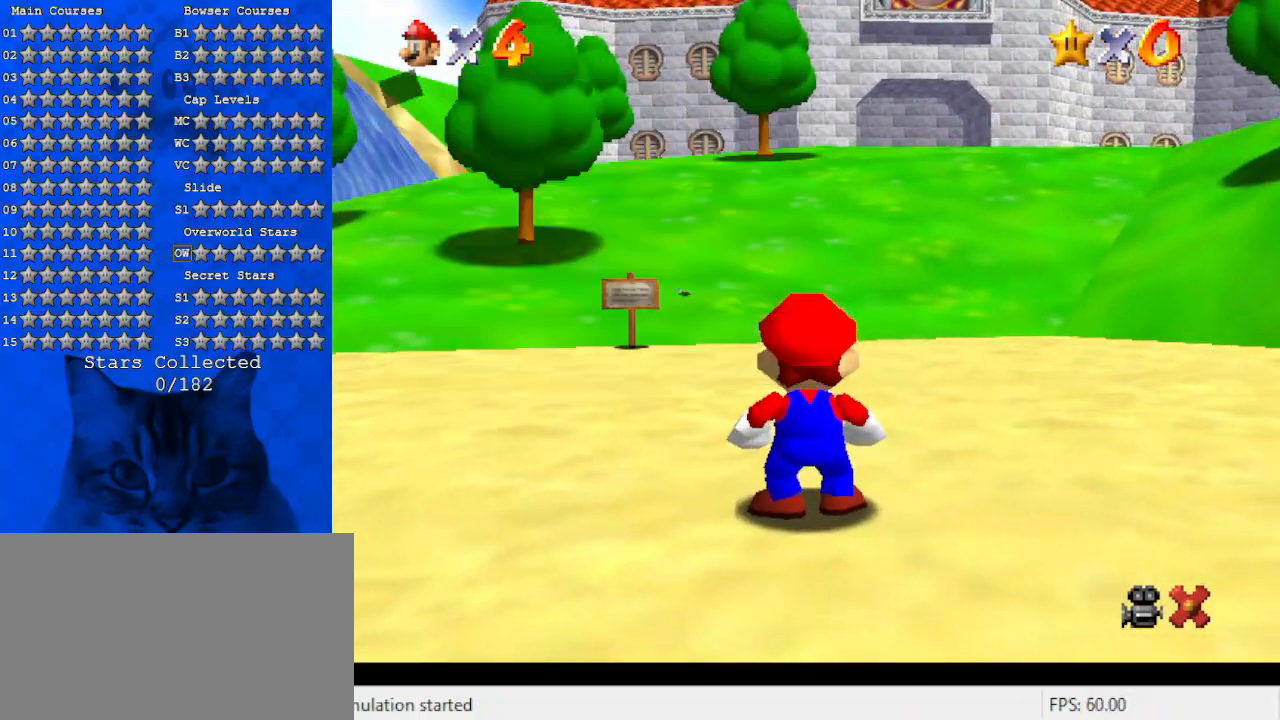
{"keys": ["up"], "events": [[200, "up", "down"]]}
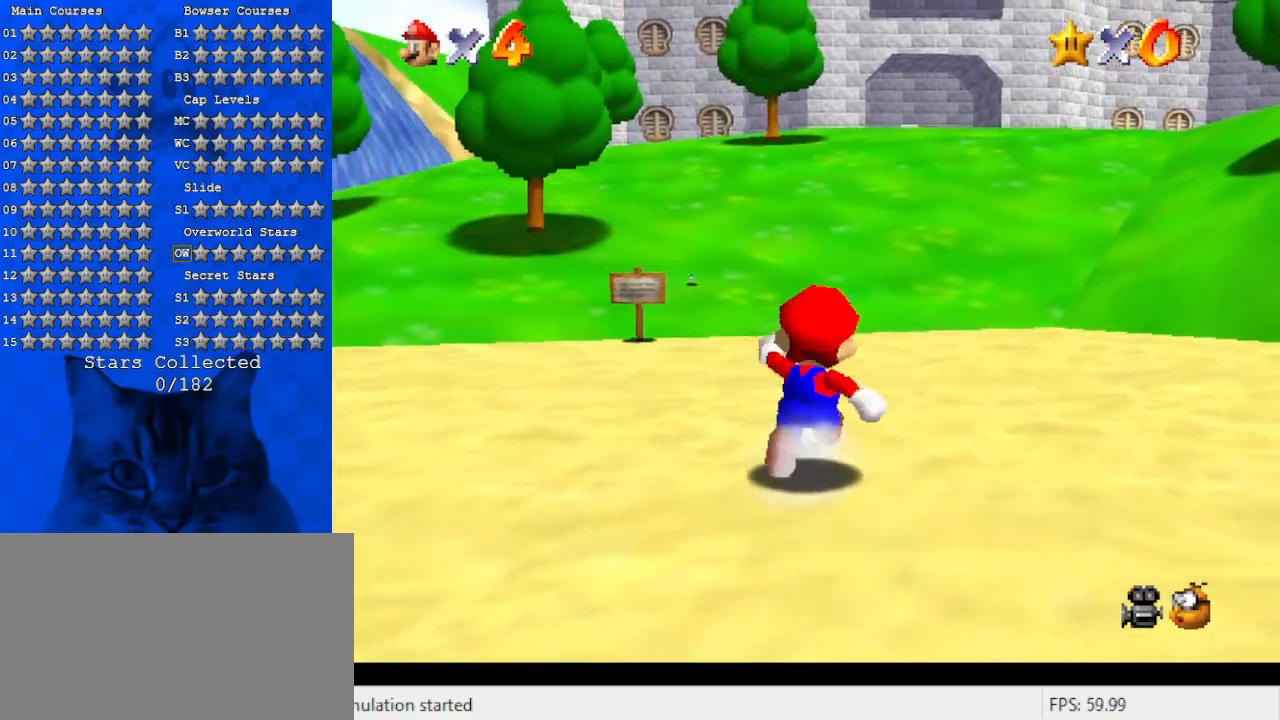
{"keys": ["up"], "events": [[34, "right", "down"], [34, "shift", "down"], [67, "right", "up"], [167, "shift", "up"], [267, "c", "down"], [400, "c", "up"]]}
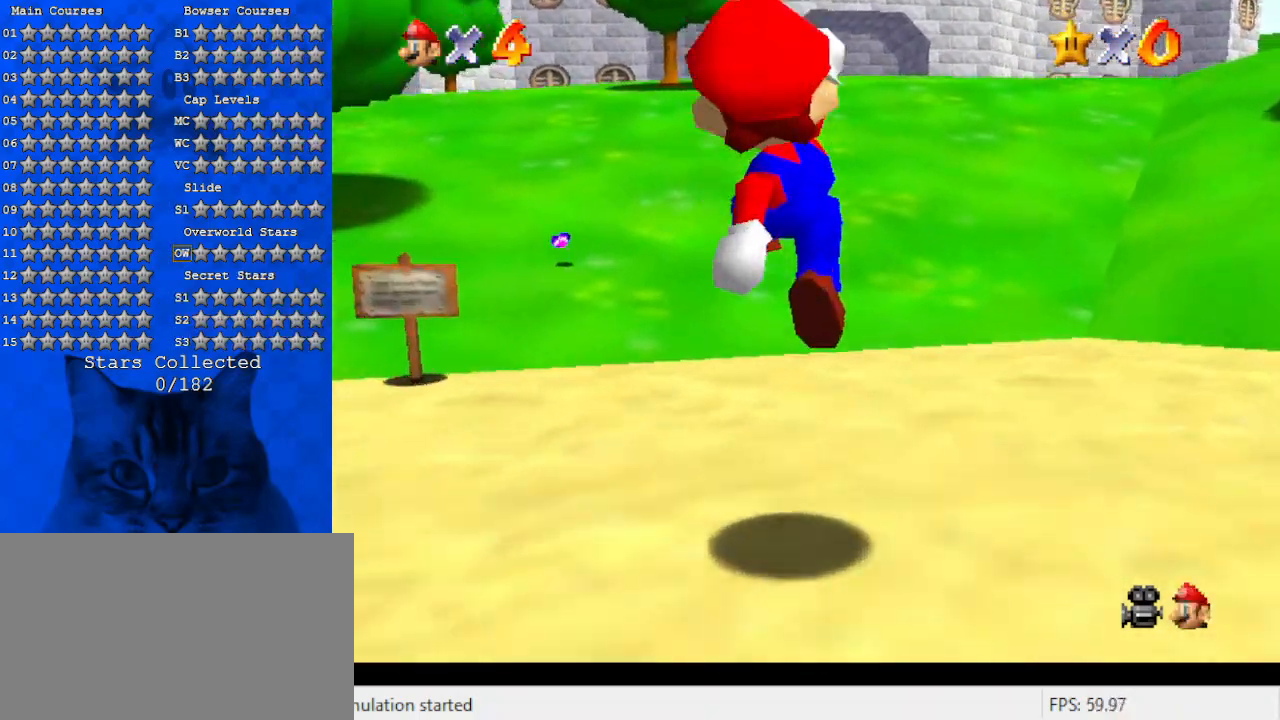
{"keys": ["shift", "up"], "events": [[134, "ctrl", "down"], [134, "shift", "down"], [267, "ctrl", "up"]]}
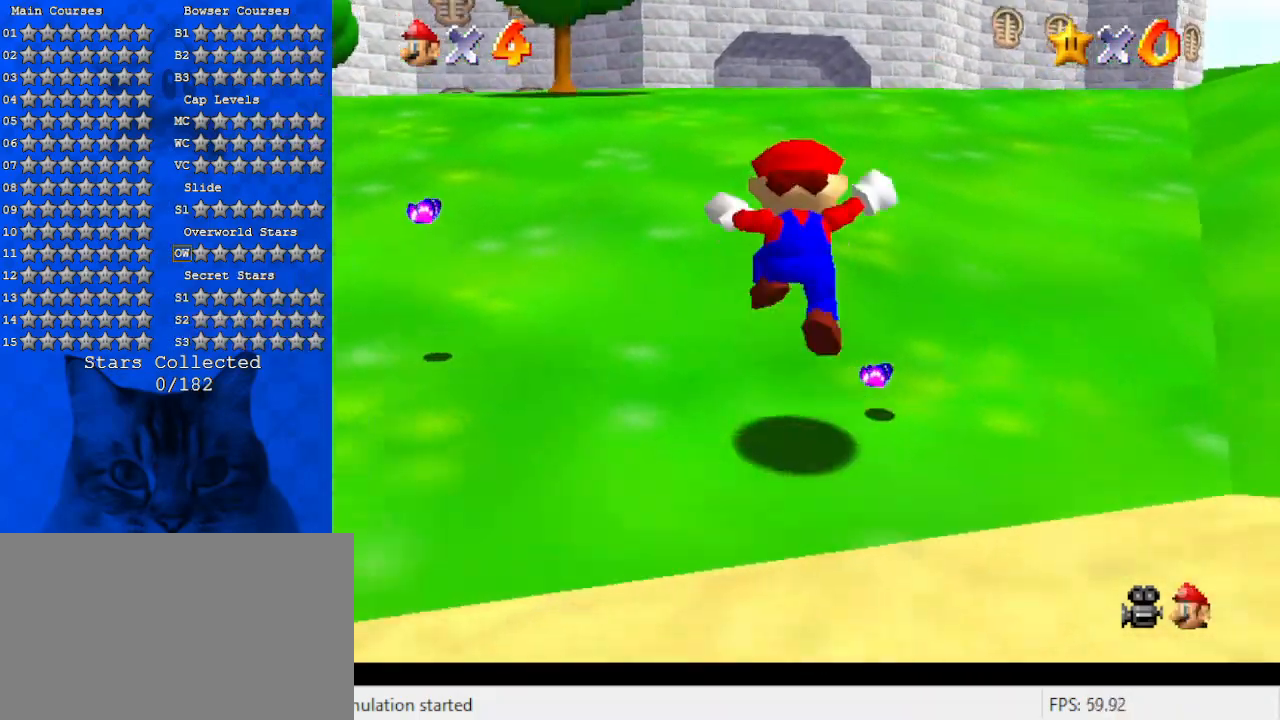
{"keys": ["up"], "events": [[134, "ctrl", "down"], [234, "ctrl", "up"], [234, "shift", "up"], [334, "ctrl", "down"], [334, "shift", "down"], [467, "ctrl", "up"], [467, "shift", "up"]]}
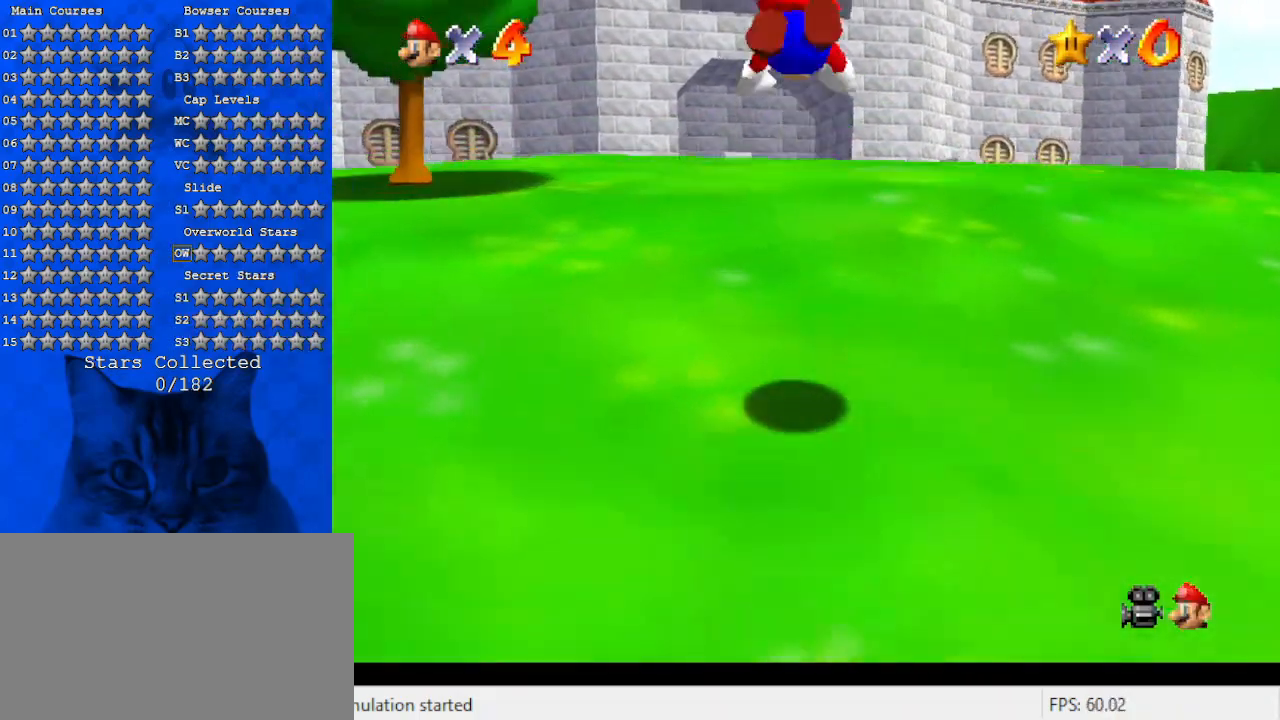
{"keys": ["up"], "events": [[267, "d", "down"], [400, "d", "up"]]}
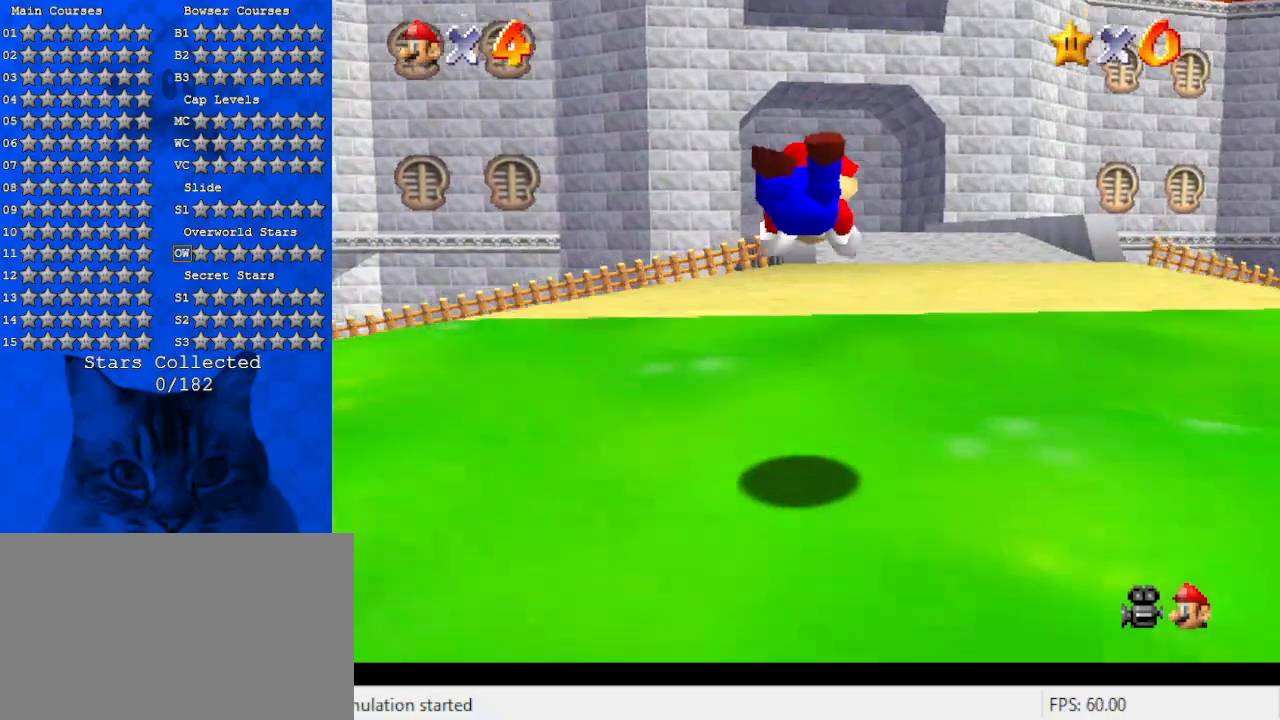
{"keys": ["shift", "up"], "events": [[234, "ctrl", "down"], [234, "shift", "down"], [400, "ctrl", "up"]]}
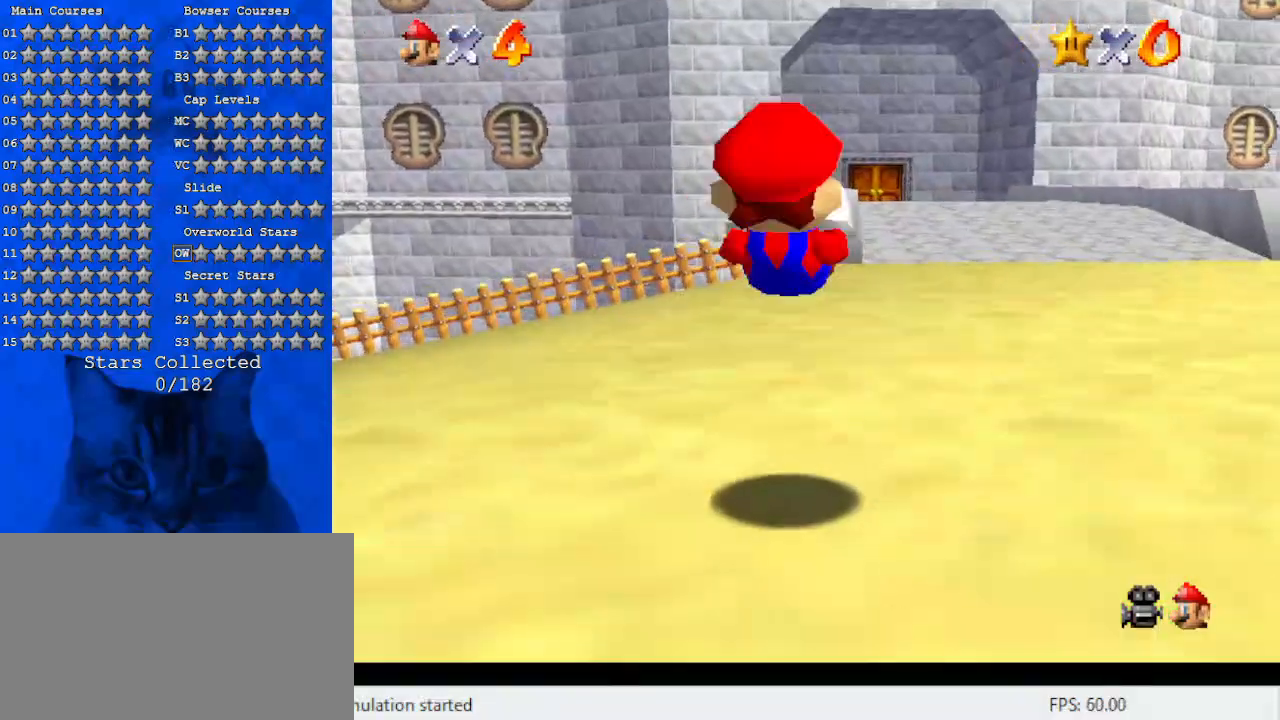
{"keys": ["s", "up"], "events": [[267, "ctrl", "down"], [367, "shift", "up"], [434, "ctrl", "up"], [500, "s", "down"]]}
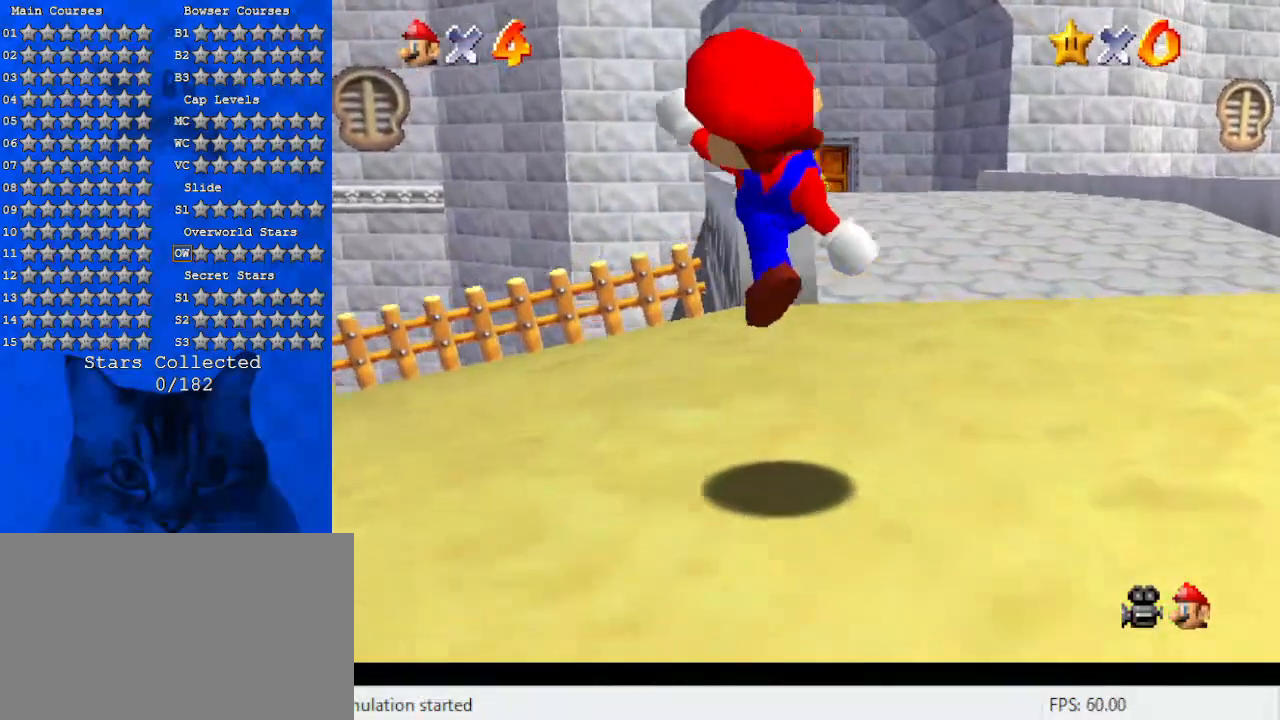
{"keys": ["up"], "events": [[100, "s", "up"], [200, "ctrl", "down"], [200, "shift", "down"], [334, "ctrl", "up"], [334, "shift", "up"]]}
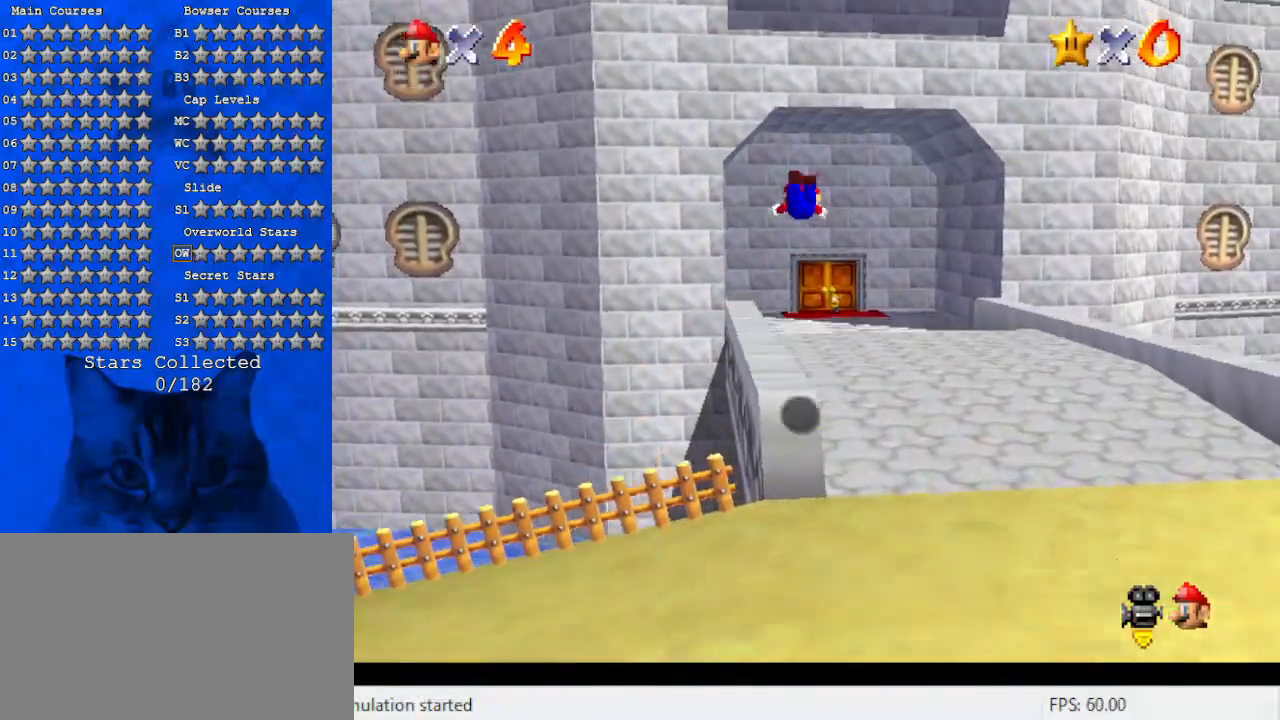
{"keys": ["up"], "events": [[167, "w", "down"], [267, "w", "up"], [400, "s", "down"], [500, "s", "up"]]}
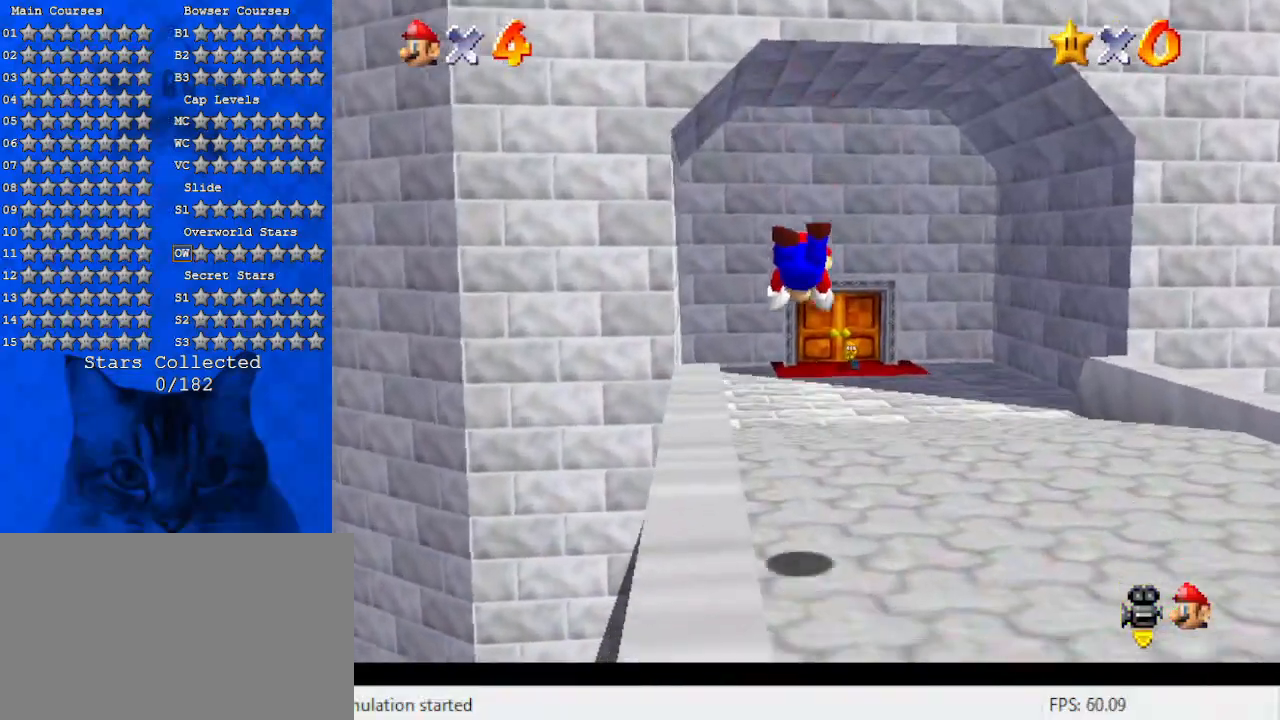
{"keys": ["up"], "events": [[267, "shift", "down"], [334, "ctrl", "down"], [500, "ctrl", "up"], [500, "shift", "up"]]}
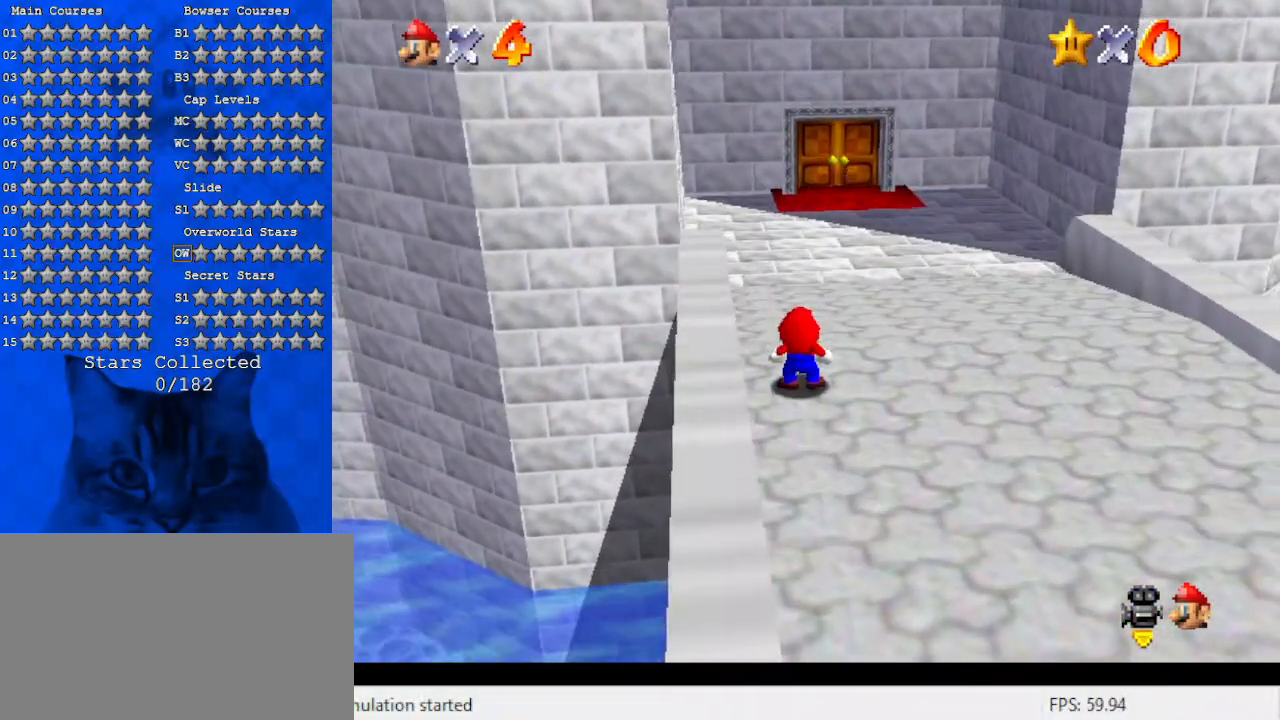
{"keys": [], "events": [[134, "up", "up"], [200, "w", "down"], [334, "w", "up"]]}
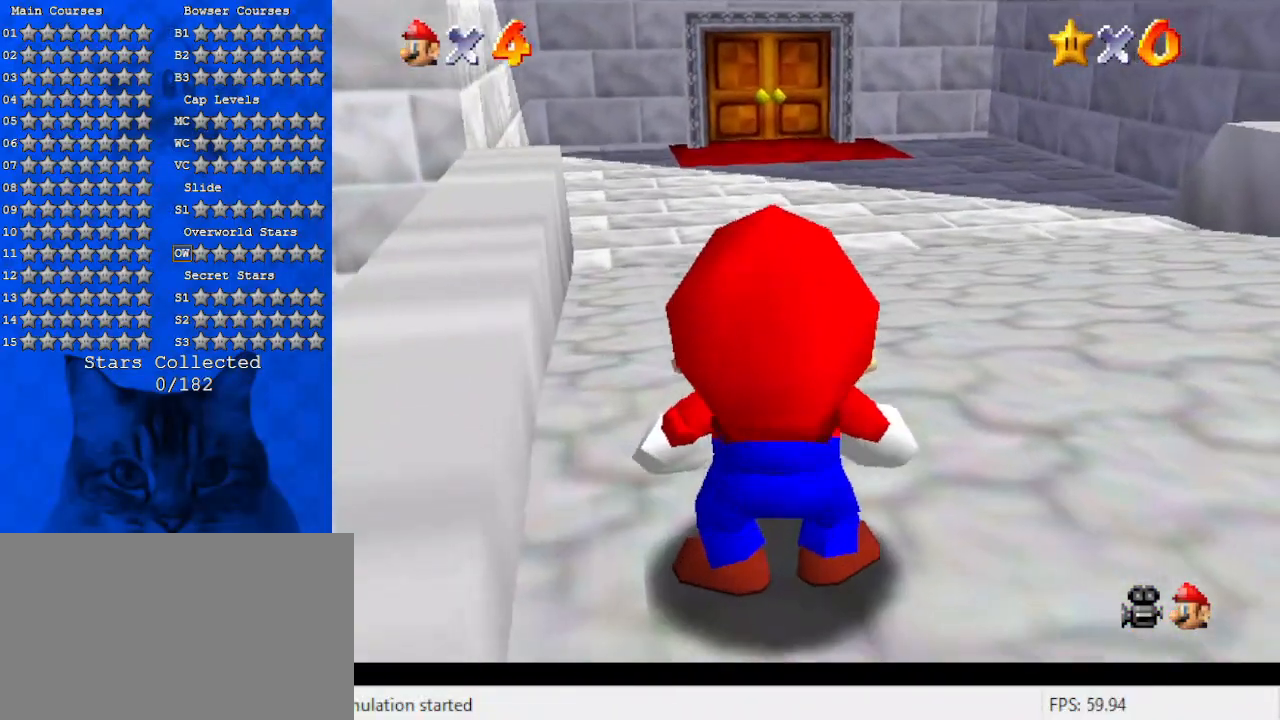
{"keys": [], "events": []}
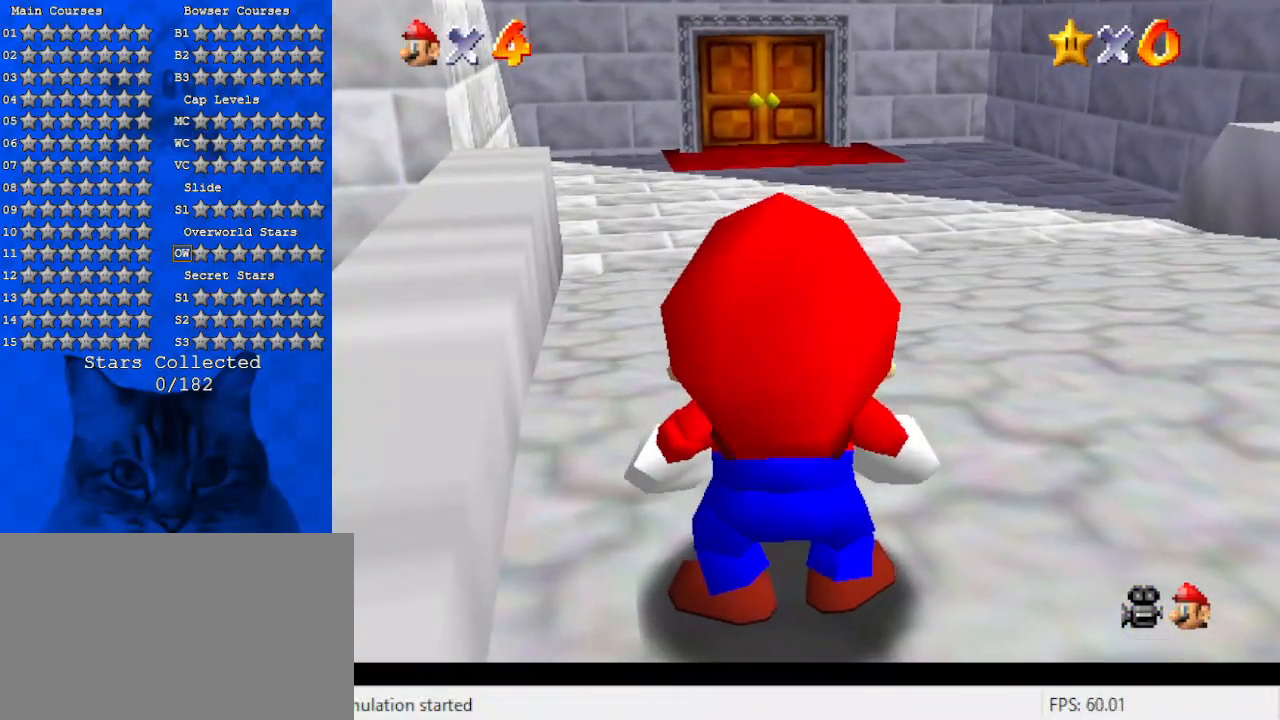
{"keys": [], "events": []}
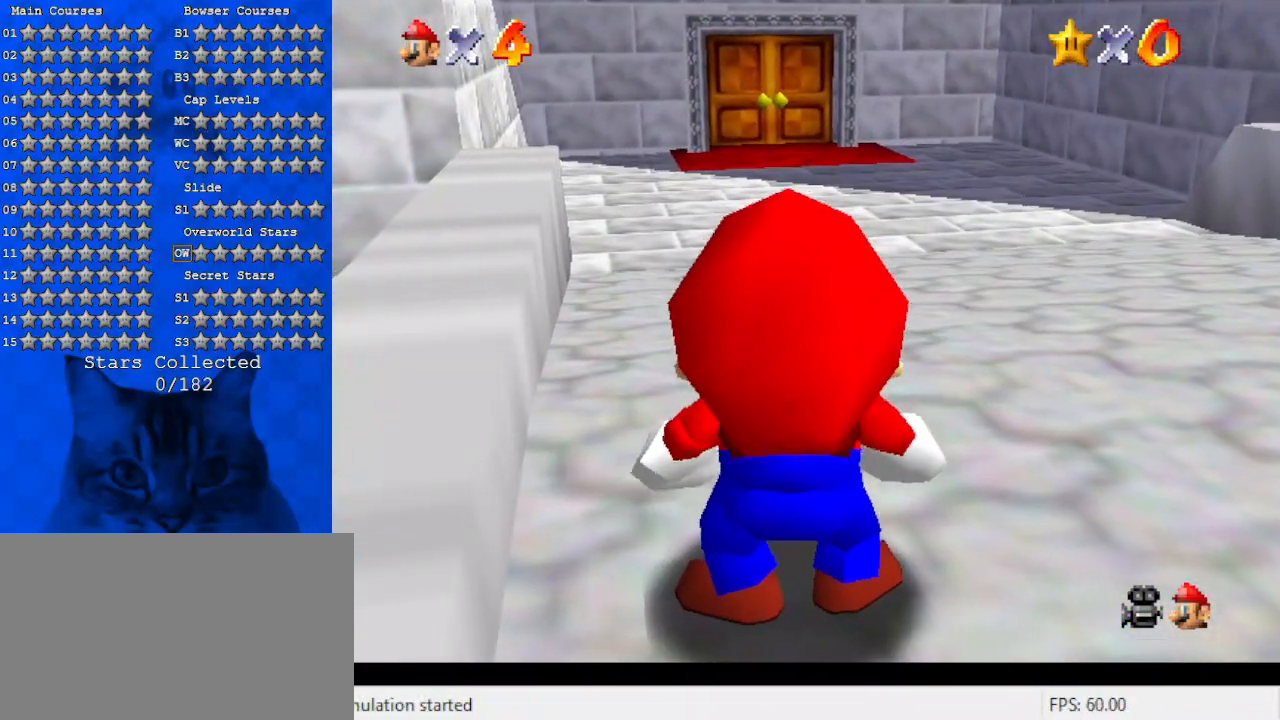
{"keys": [], "events": []}
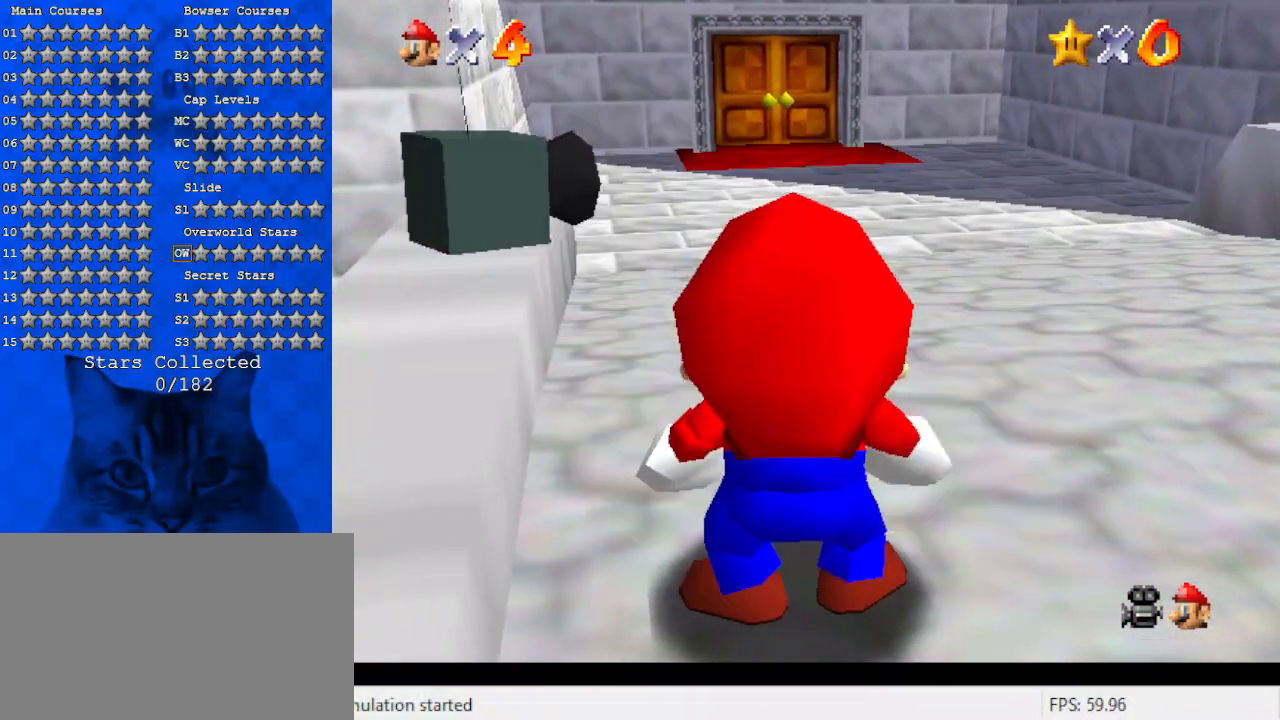
{"keys": [], "events": []}
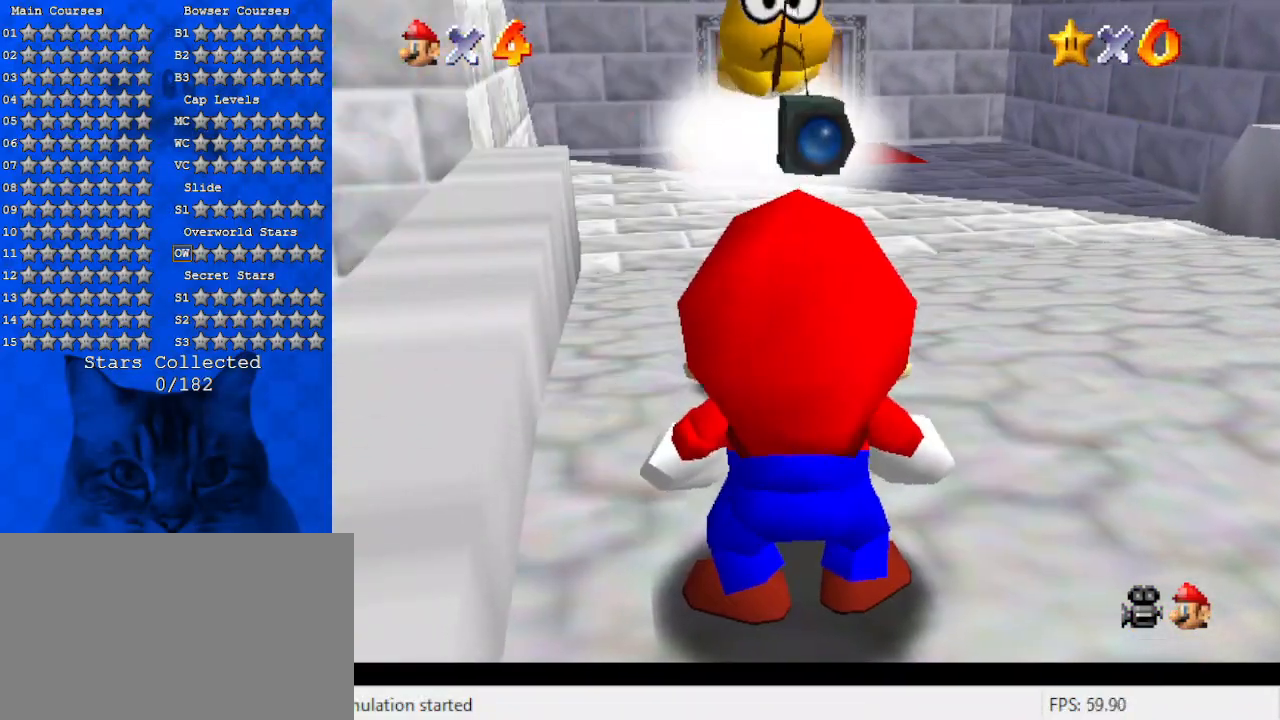
{"keys": [], "events": []}
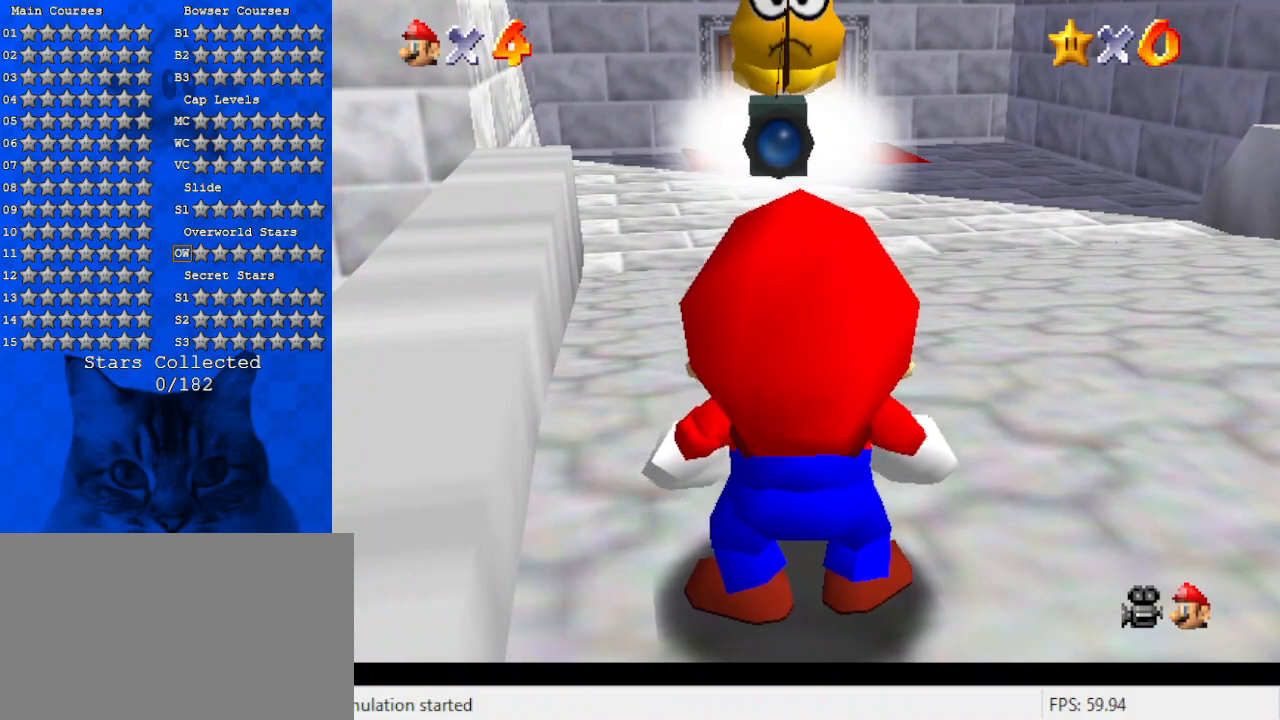
{"keys": [], "events": []}
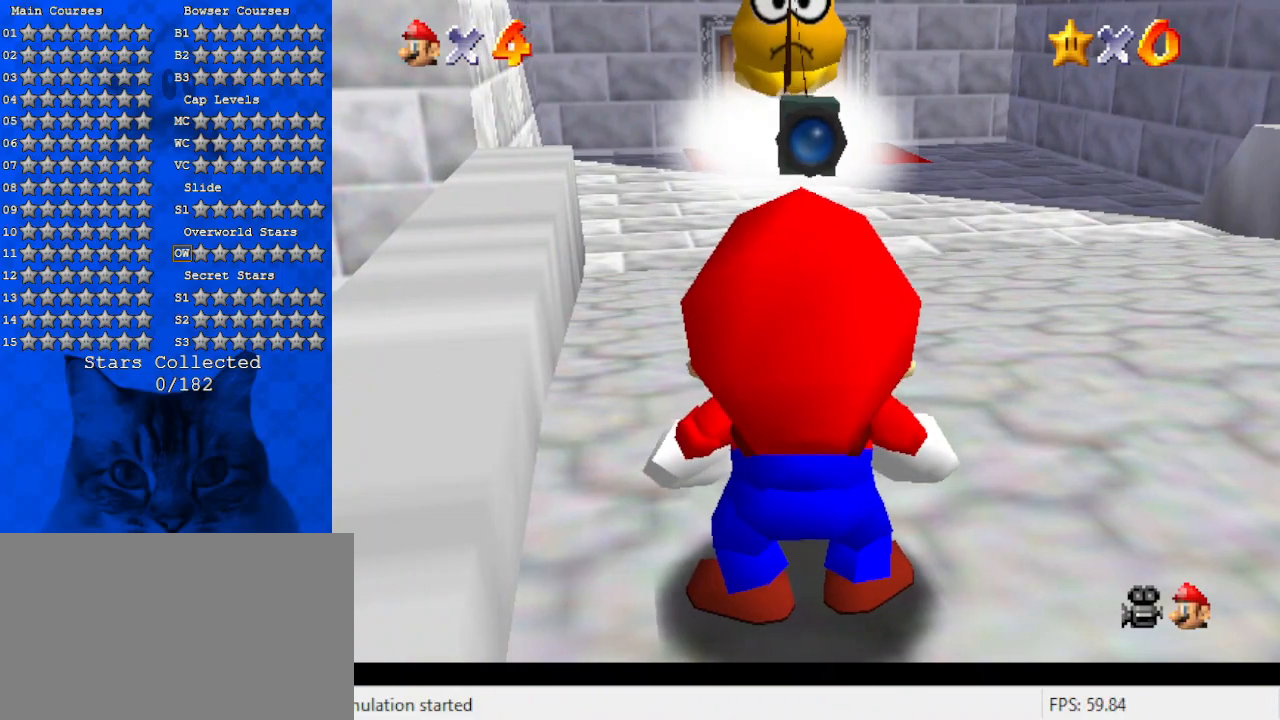
{"keys": [], "events": []}
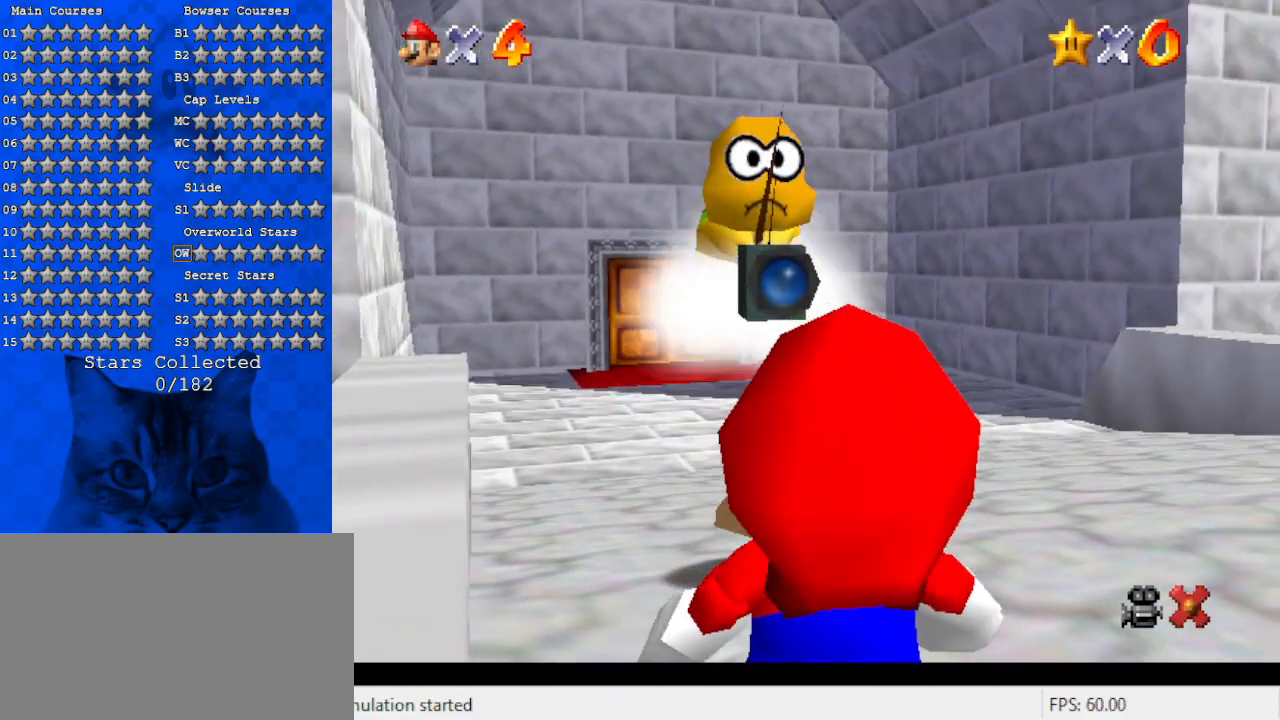
{"keys": [], "events": []}
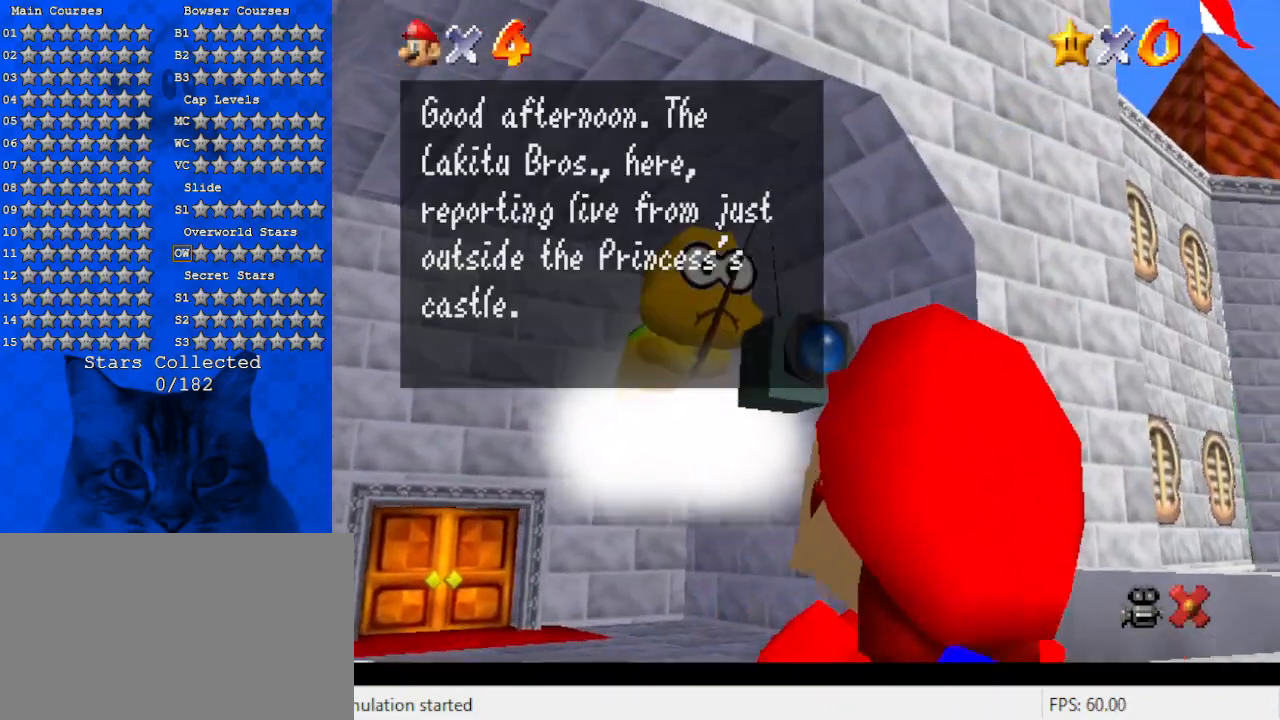
{"keys": [], "events": []}
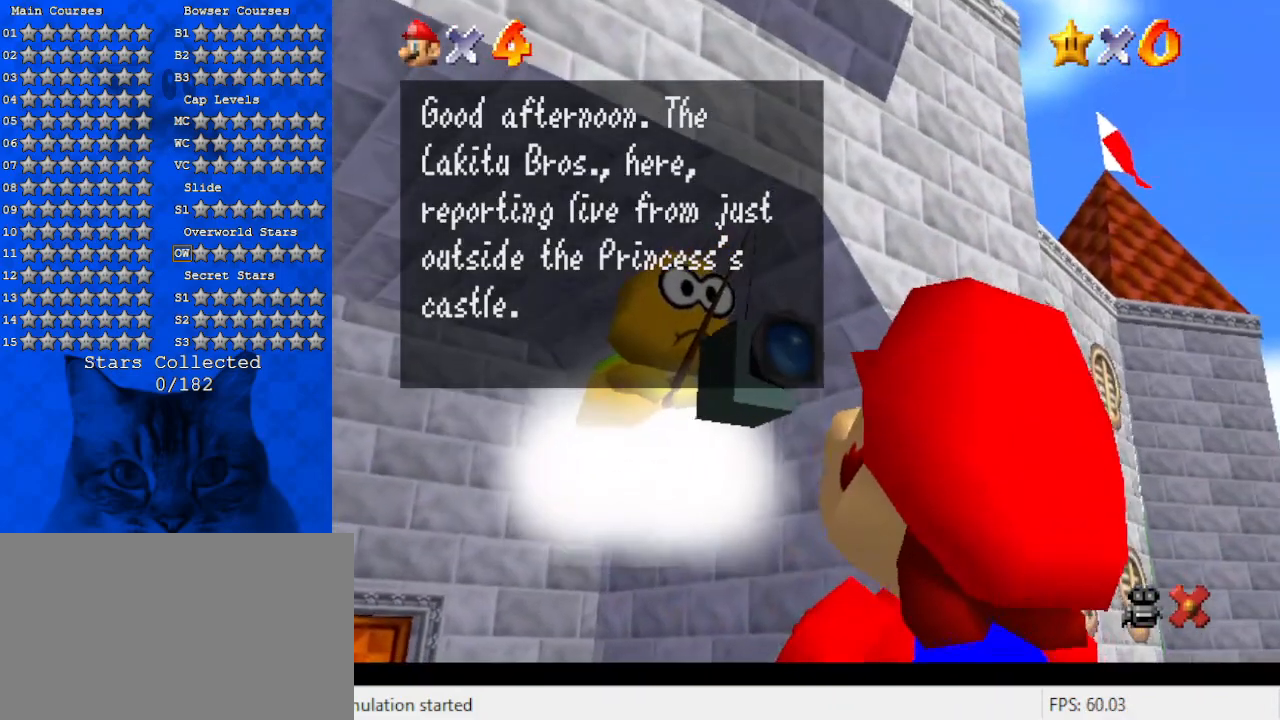
{"keys": ["shift"], "events": [[134, "shift", "down"], [234, "shift", "up"], [467, "shift", "down"]]}
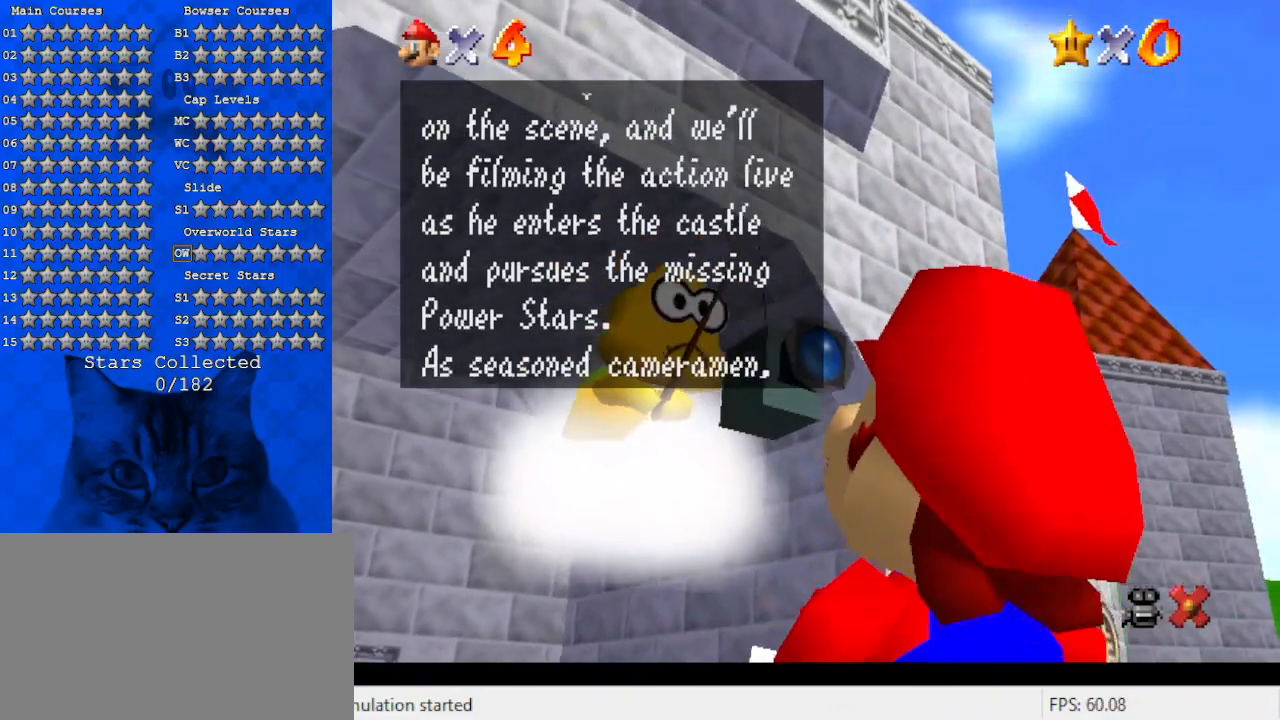
{"keys": [], "events": [[100, "shift", "up"], [334, "shift", "down"], [434, "shift", "up"]]}
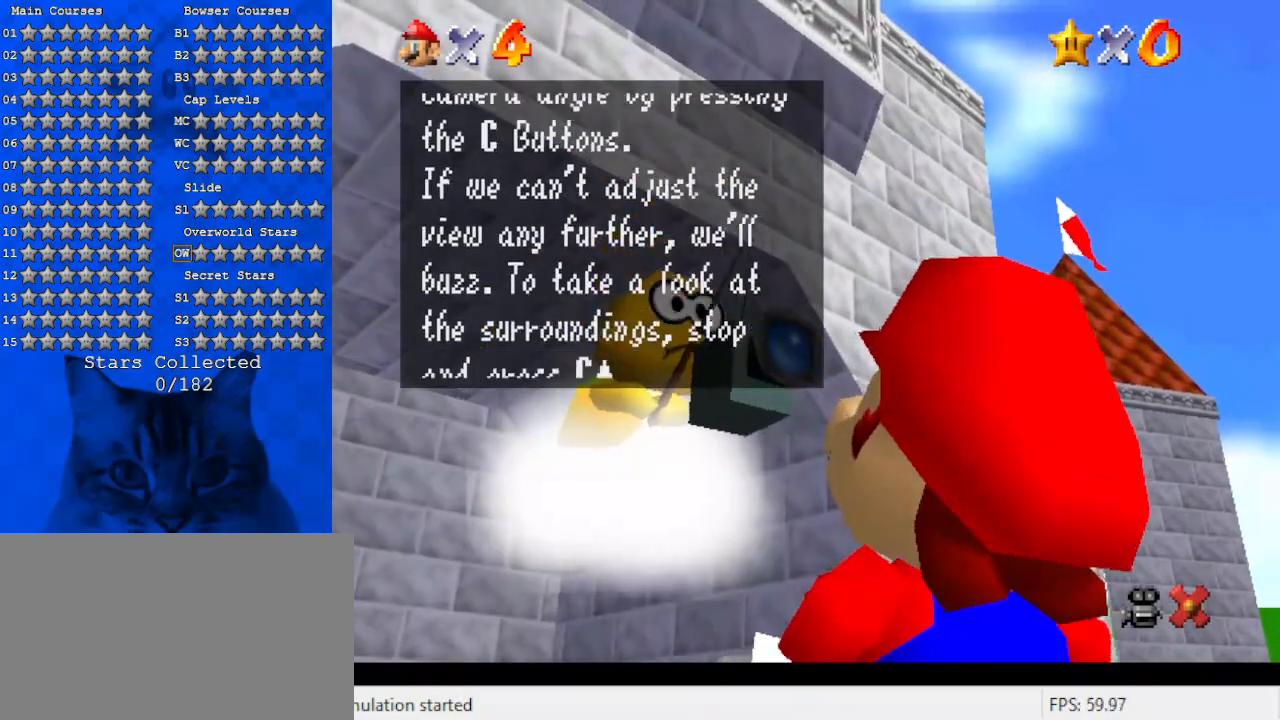
{"keys": ["shift"], "events": [[167, "shift", "down"], [267, "shift", "up"], [434, "shift", "down"]]}
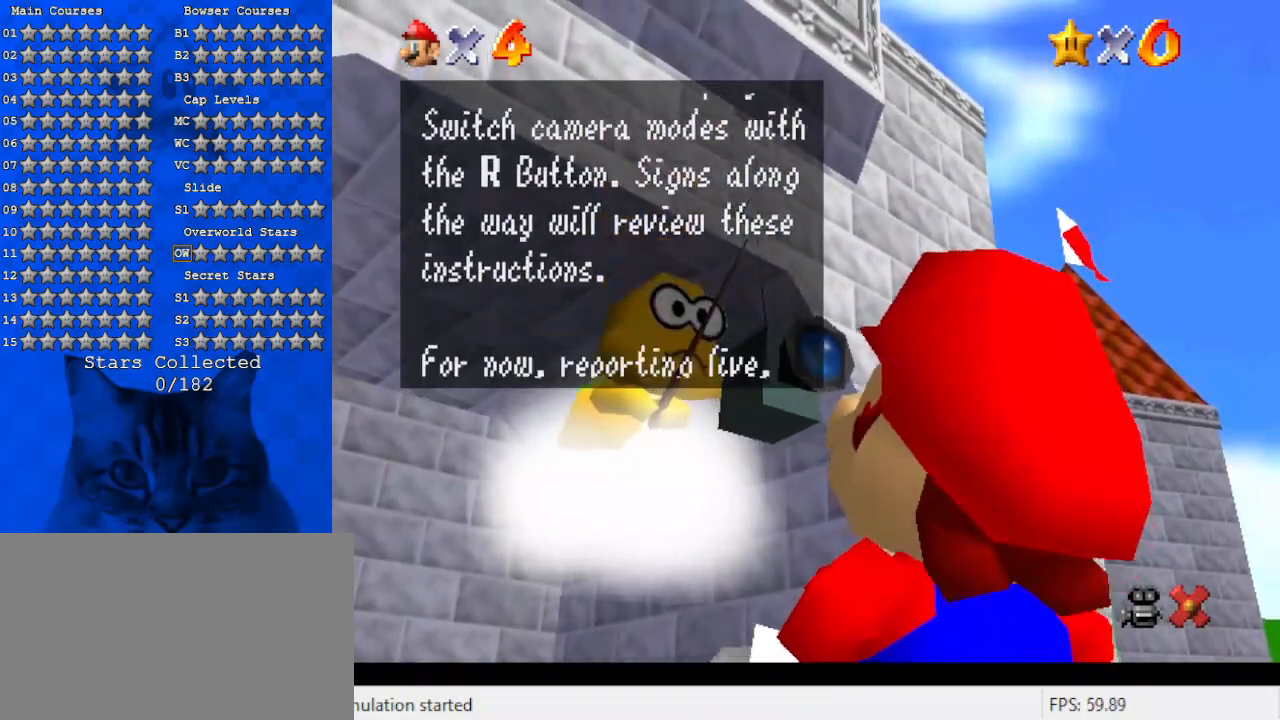
{"keys": [], "events": [[100, "shift", "up"], [267, "shift", "down"], [367, "shift", "up"]]}
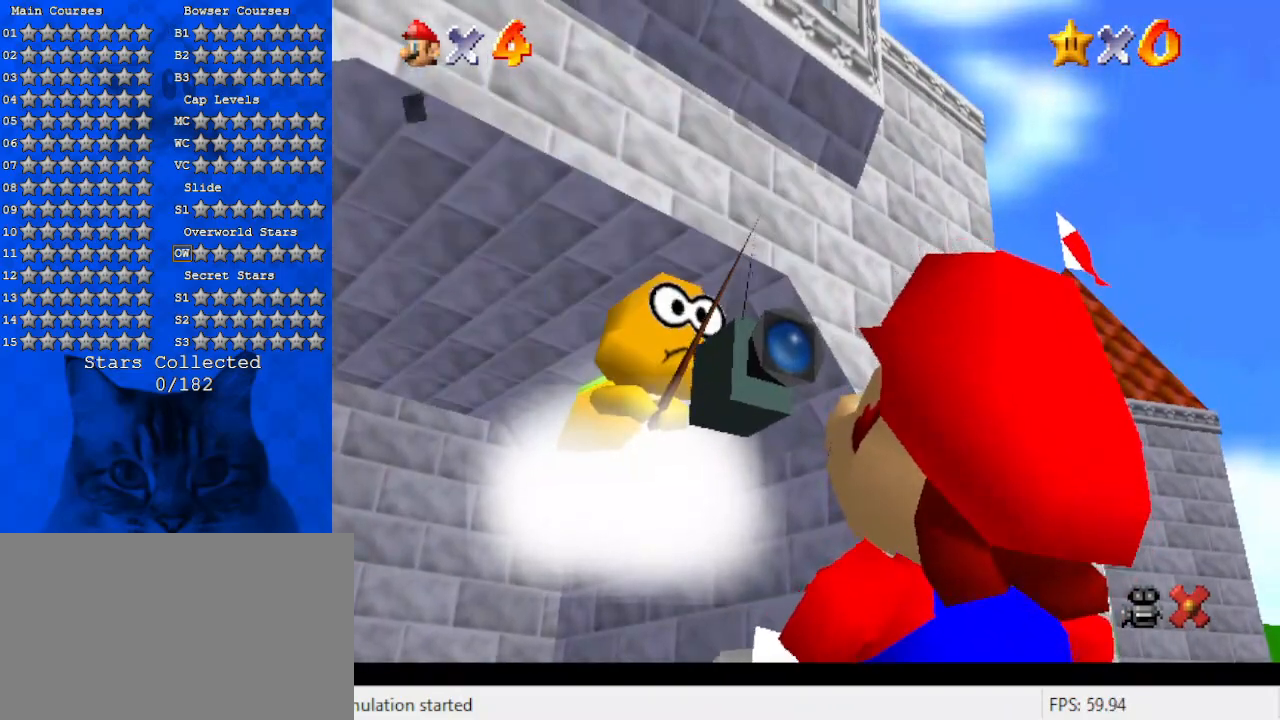
{"keys": ["up"], "events": [[300, "up", "down"]]}
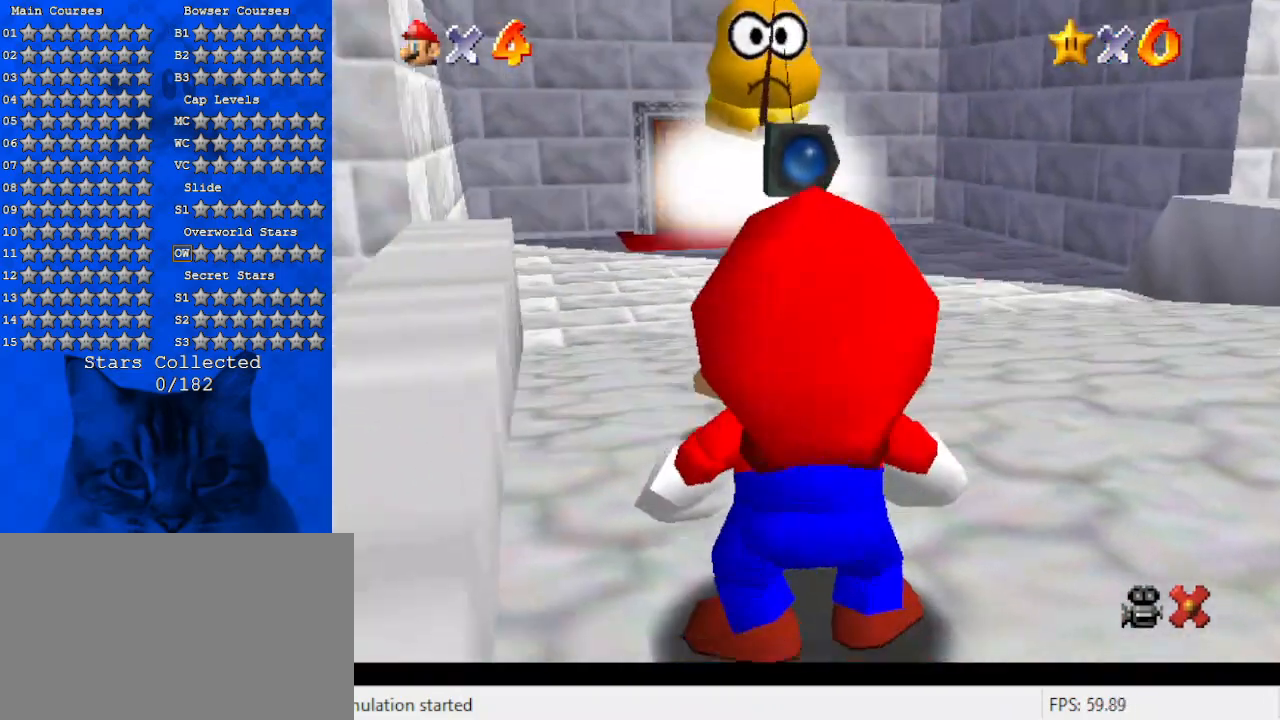
{"keys": ["up"], "events": []}